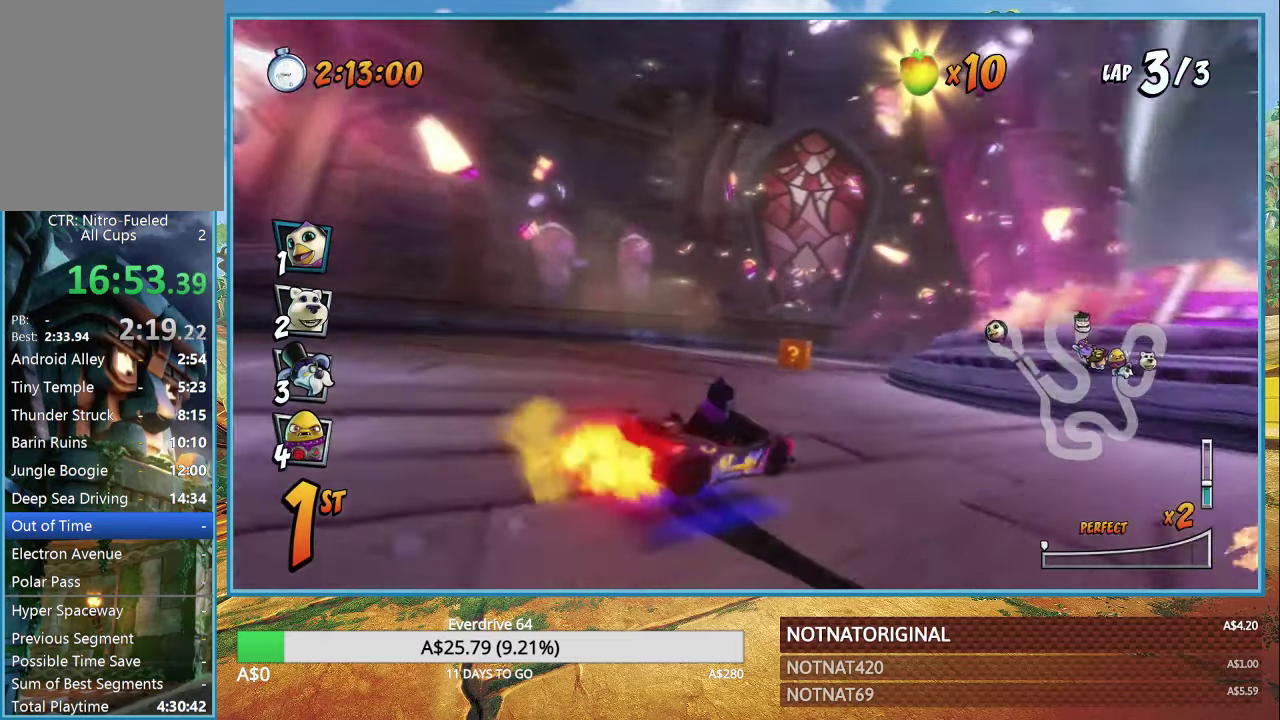
Gameplay with a controller (PlayStation layout); each line is a JSON object with the inputs held at the frame after it. "events" lists button and stick changes between this image and that frame as [ms after this image, input, new state], when the widget could be followed in between.
{"buttons": ["CROSS", "R1"], "left_stick": "right", "right_stick": "center", "events": [[17, "R1", "up"], [50, "L1", "up"], [117, "R1", "down"]]}
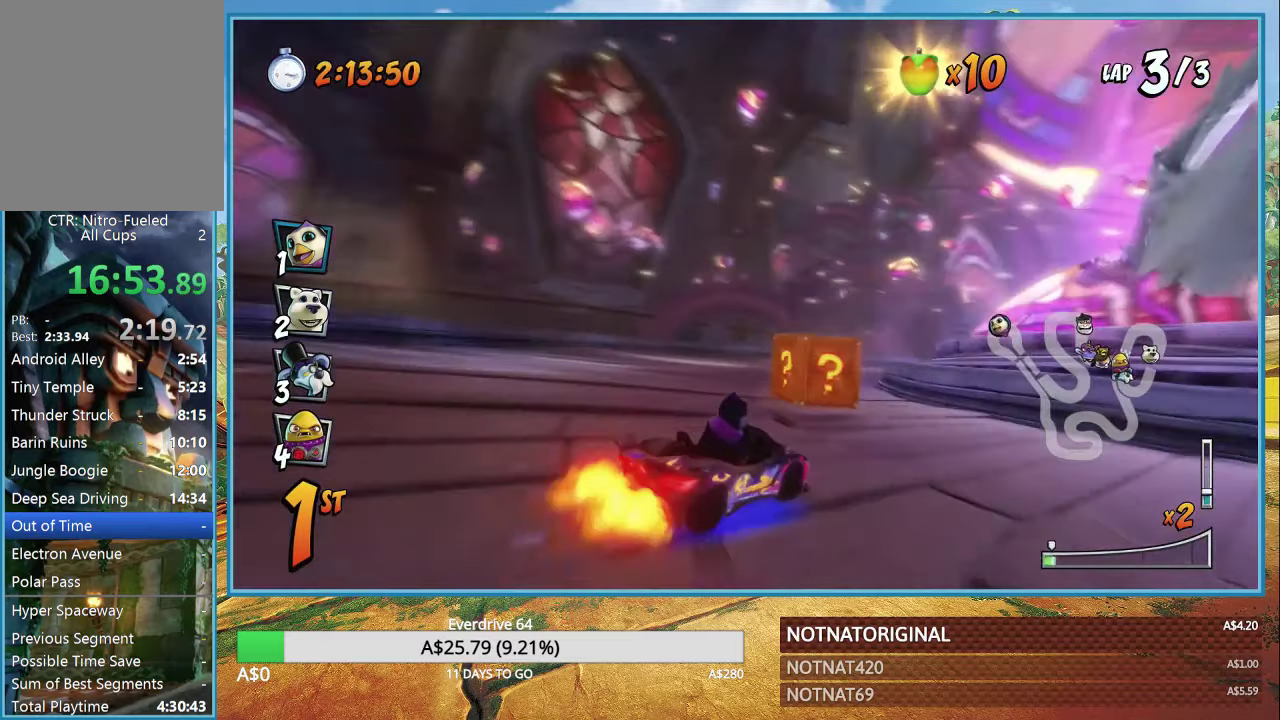
{"buttons": ["CROSS", "R1"], "left_stick": "right", "right_stick": "center", "events": []}
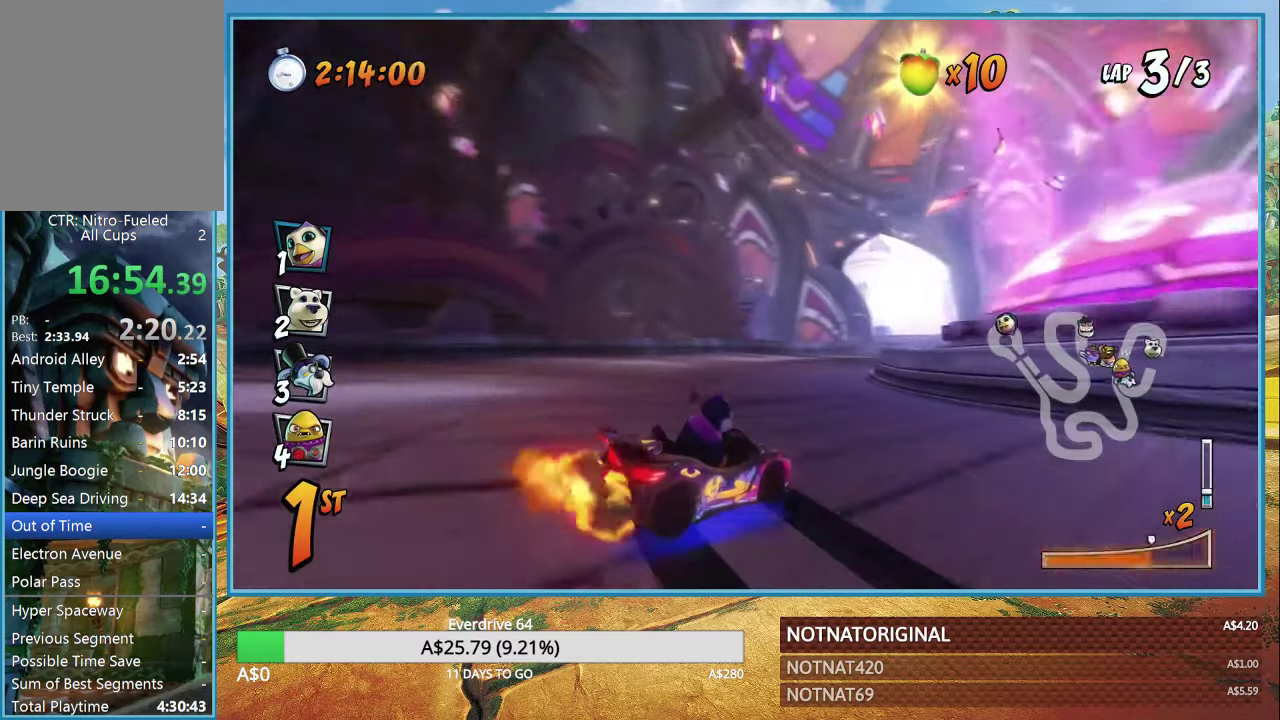
{"buttons": ["CROSS", "R1"], "left_stick": "right", "right_stick": "center", "events": [[150, "L1", "down"], [250, "R1", "up"], [284, "L1", "up"], [384, "R1", "down"]]}
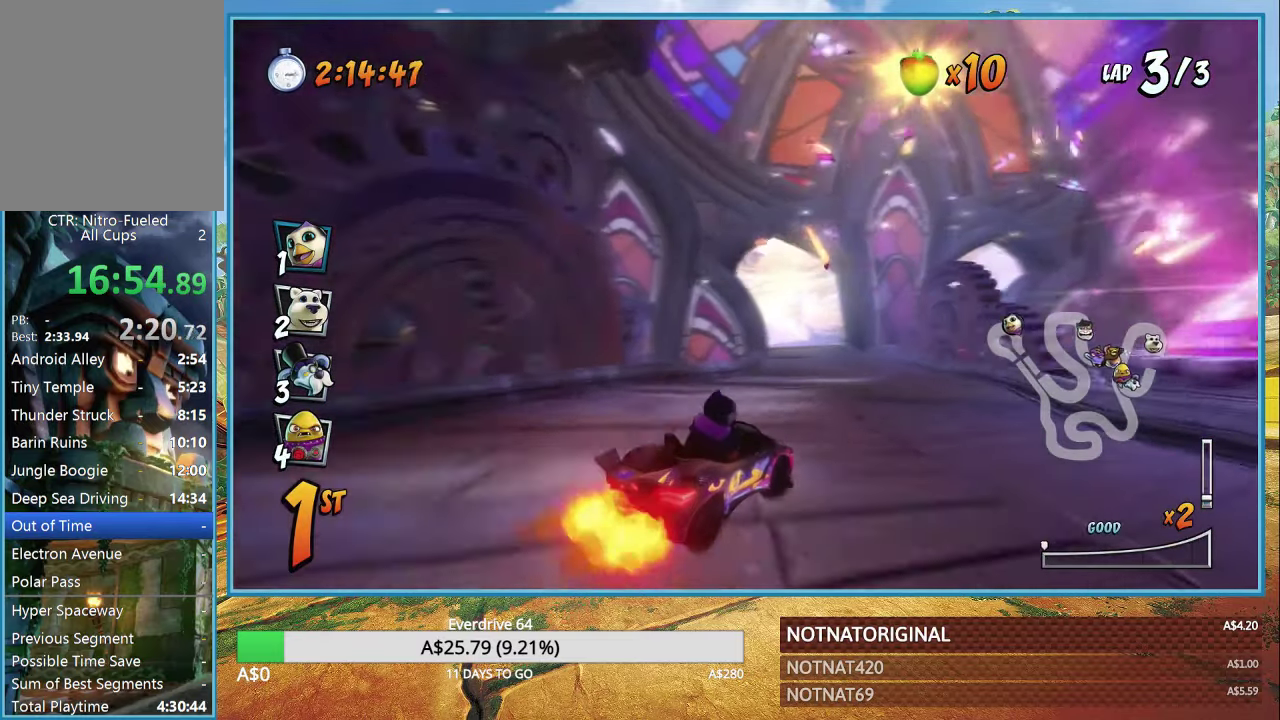
{"buttons": ["CROSS", "R1"], "left_stick": "up-left", "right_stick": "center", "events": [[500, "left_stick", "up-left"]]}
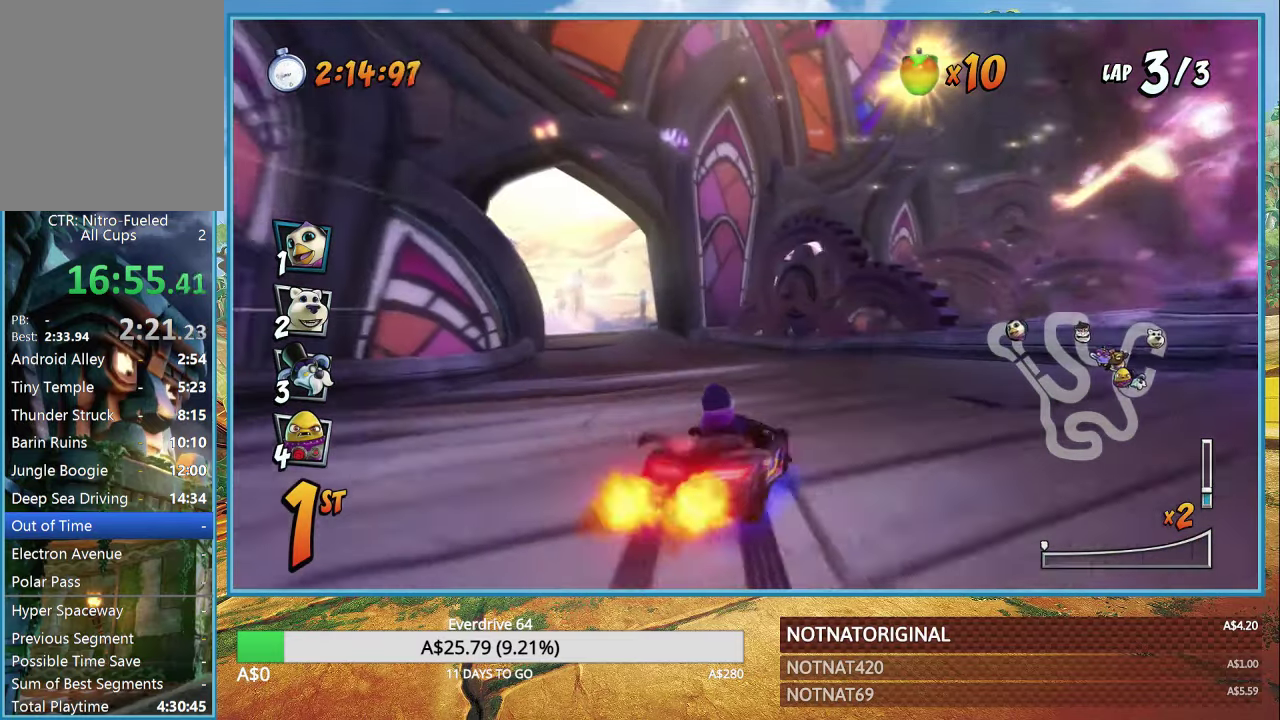
{"buttons": ["CROSS", "R1"], "left_stick": "up-left", "right_stick": "center", "events": []}
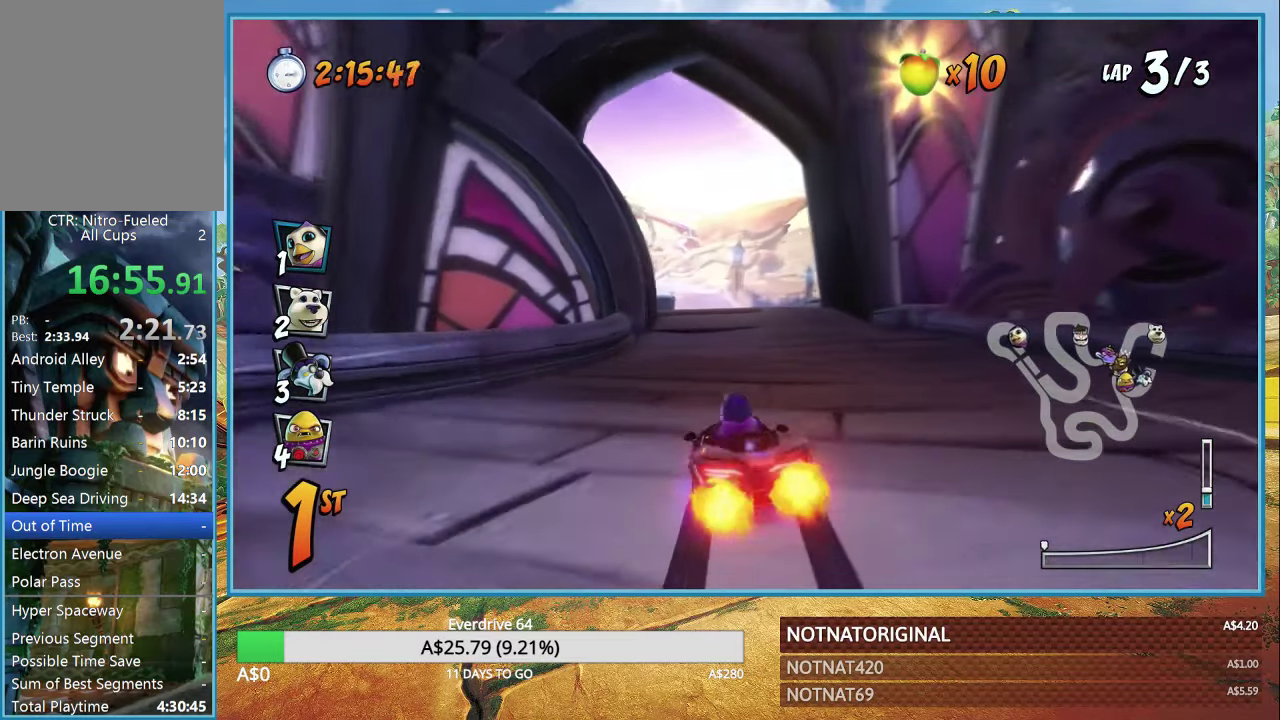
{"buttons": ["CROSS"], "left_stick": "center", "right_stick": "center", "events": [[100, "left_stick", "right"], [184, "R1", "up"], [317, "left_stick", "left"], [484, "left_stick", "center"]]}
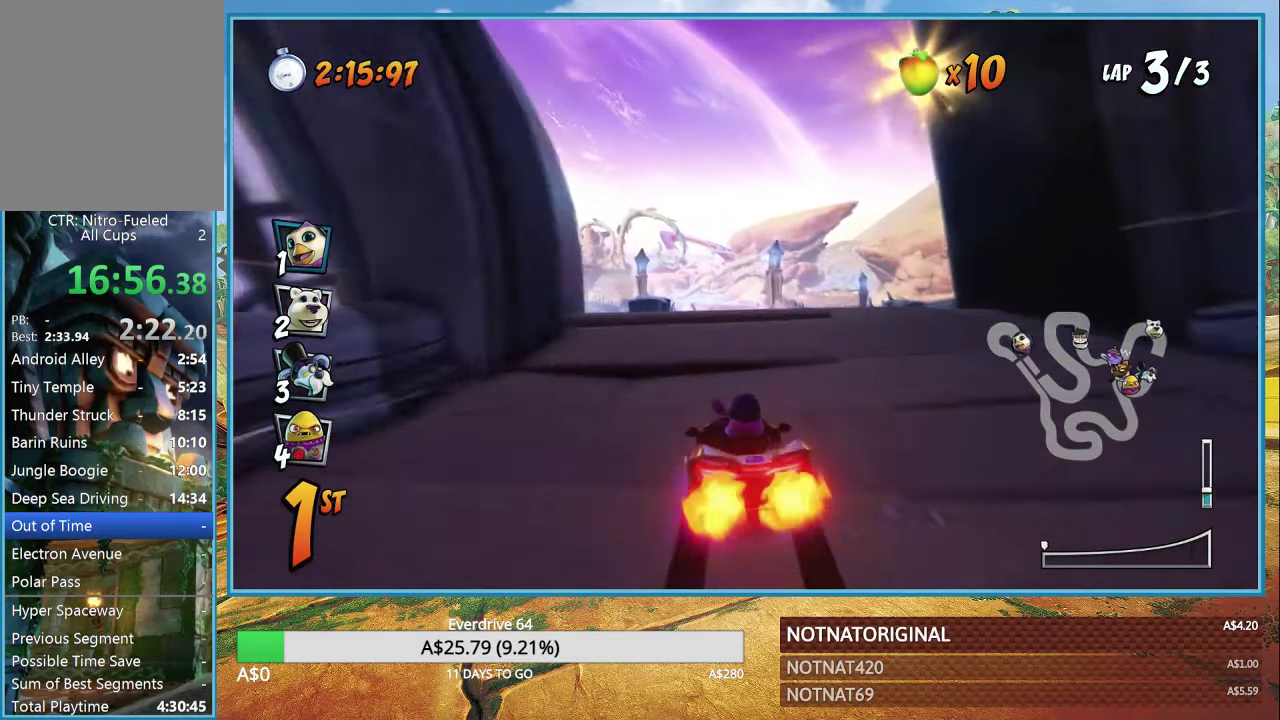
{"buttons": ["CROSS"], "left_stick": "center", "right_stick": "center", "events": [[300, "R1", "down"], [434, "R1", "up"]]}
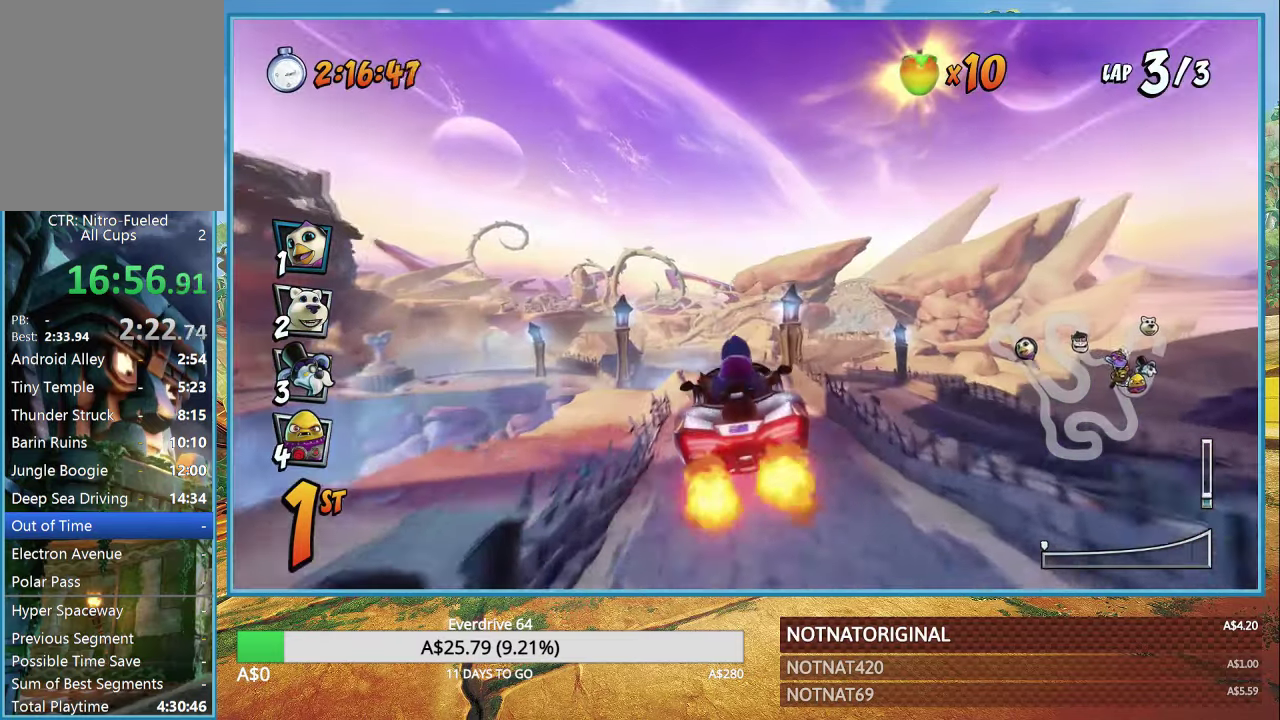
{"buttons": ["CROSS", "R1"], "left_stick": "center", "right_stick": "center", "events": [[266, "R1", "down"]]}
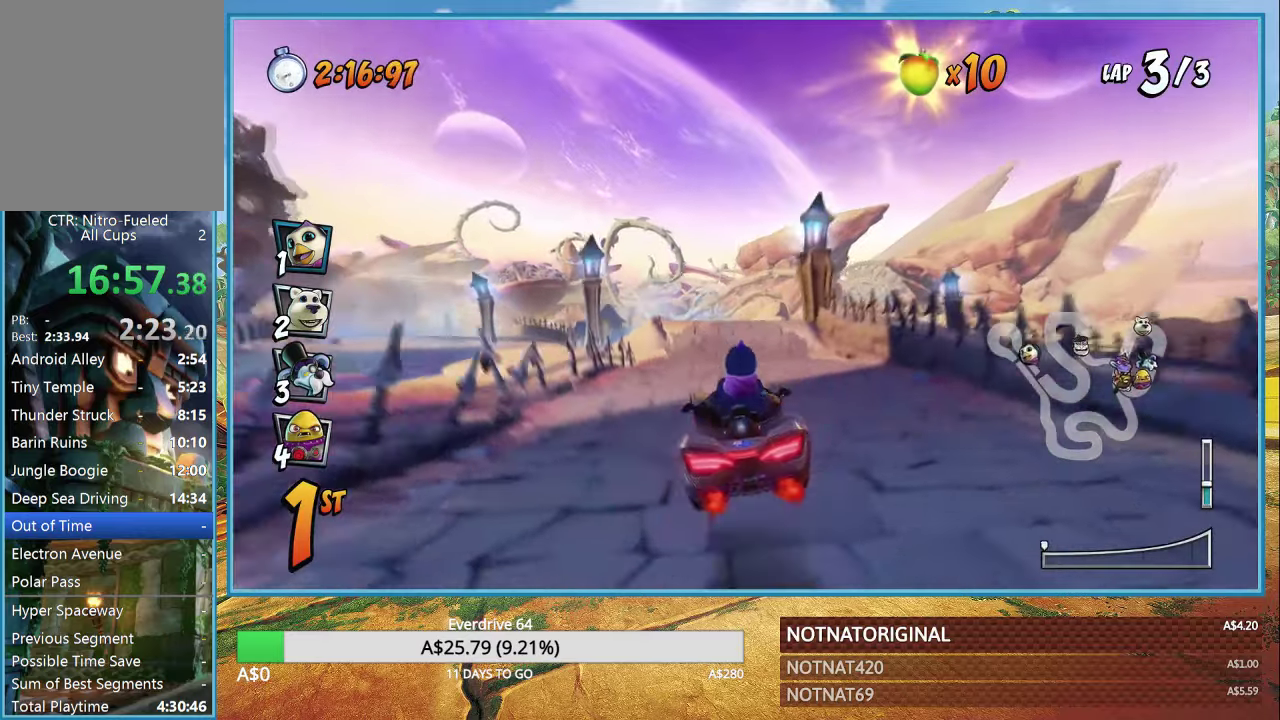
{"buttons": ["CROSS", "R1"], "left_stick": "center", "right_stick": "center", "events": [[116, "left_stick", "left"], [500, "left_stick", "center"]]}
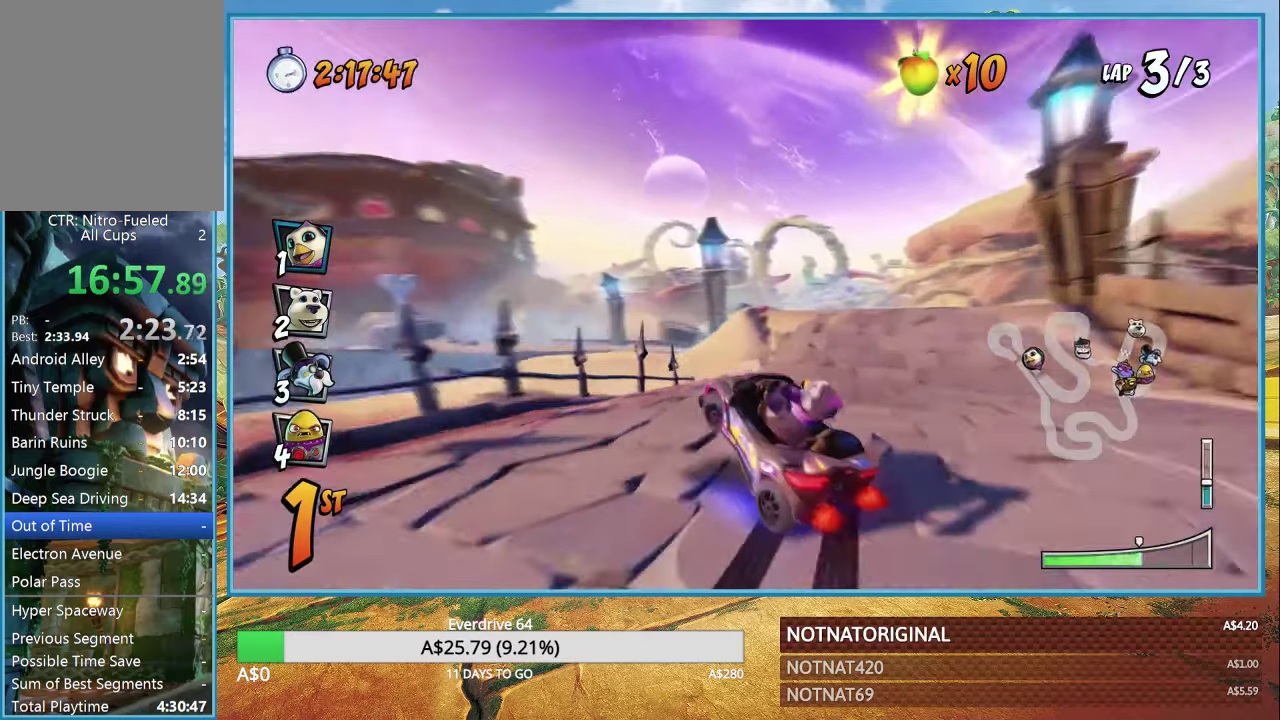
{"buttons": ["CROSS", "L1", "R1"], "left_stick": "left", "right_stick": "center", "events": [[66, "left_stick", "left"], [483, "L1", "down"]]}
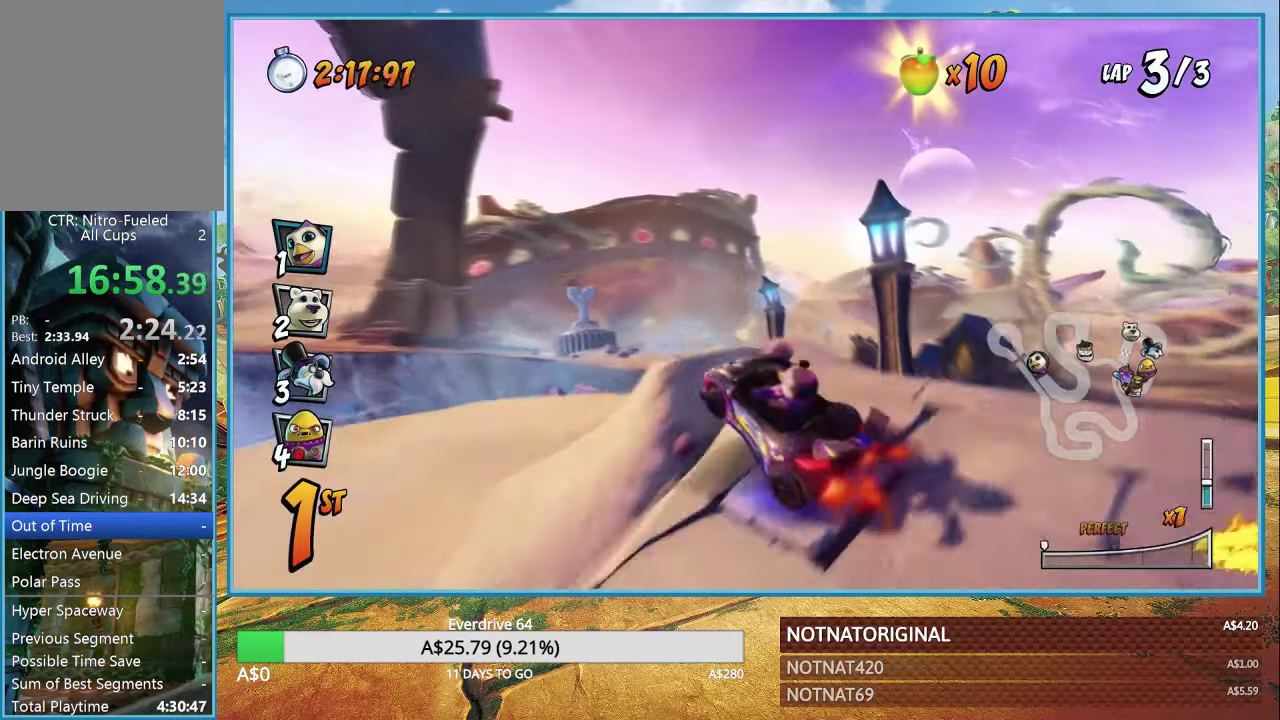
{"buttons": ["CROSS"], "left_stick": "center", "right_stick": "center", "events": [[33, "R1", "up"], [100, "L1", "up"], [133, "R1", "down"], [266, "R1", "up"], [300, "left_stick", "center"]]}
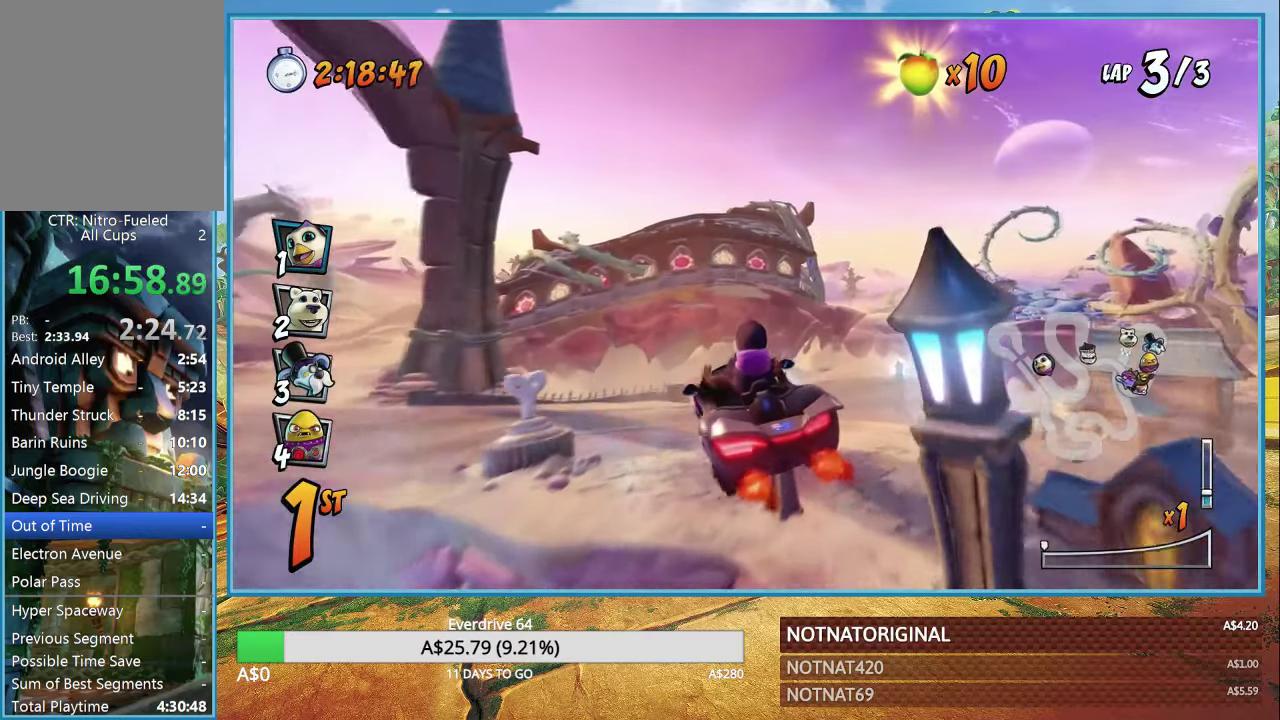
{"buttons": ["CROSS"], "left_stick": "left", "right_stick": "center", "events": [[266, "left_stick", "left"]]}
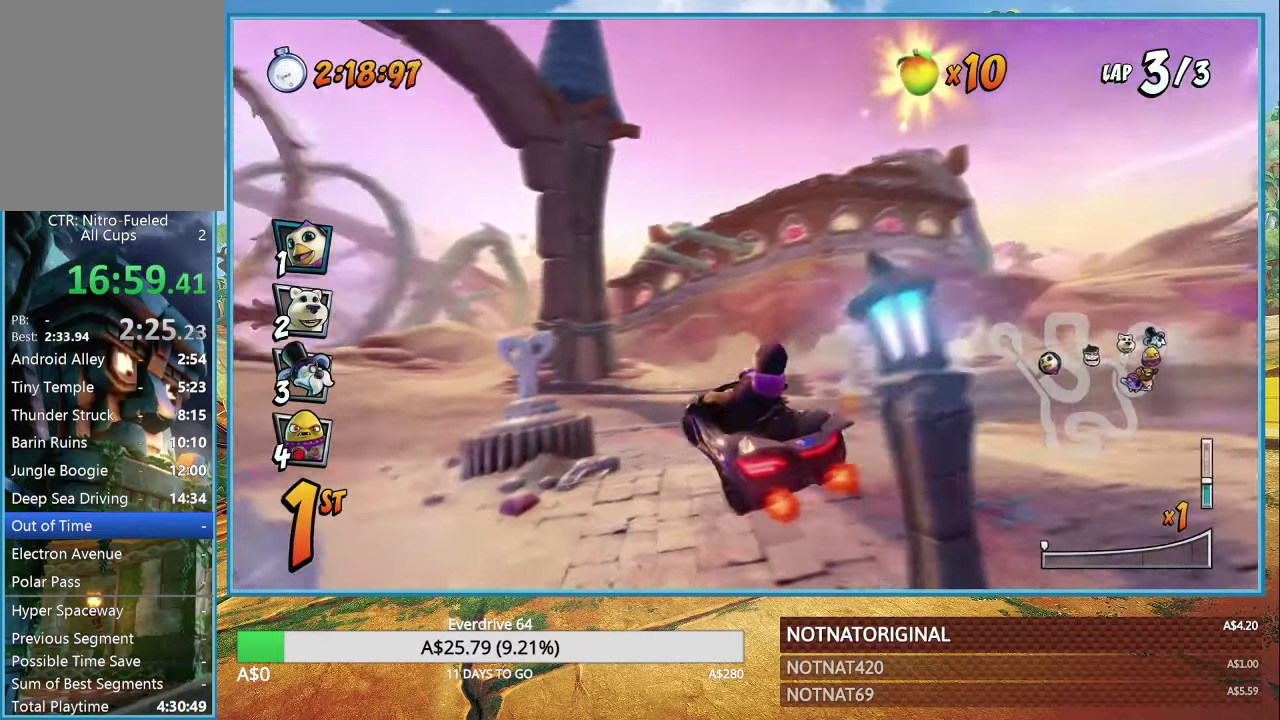
{"buttons": ["CROSS"], "left_stick": "left", "right_stick": "center", "events": []}
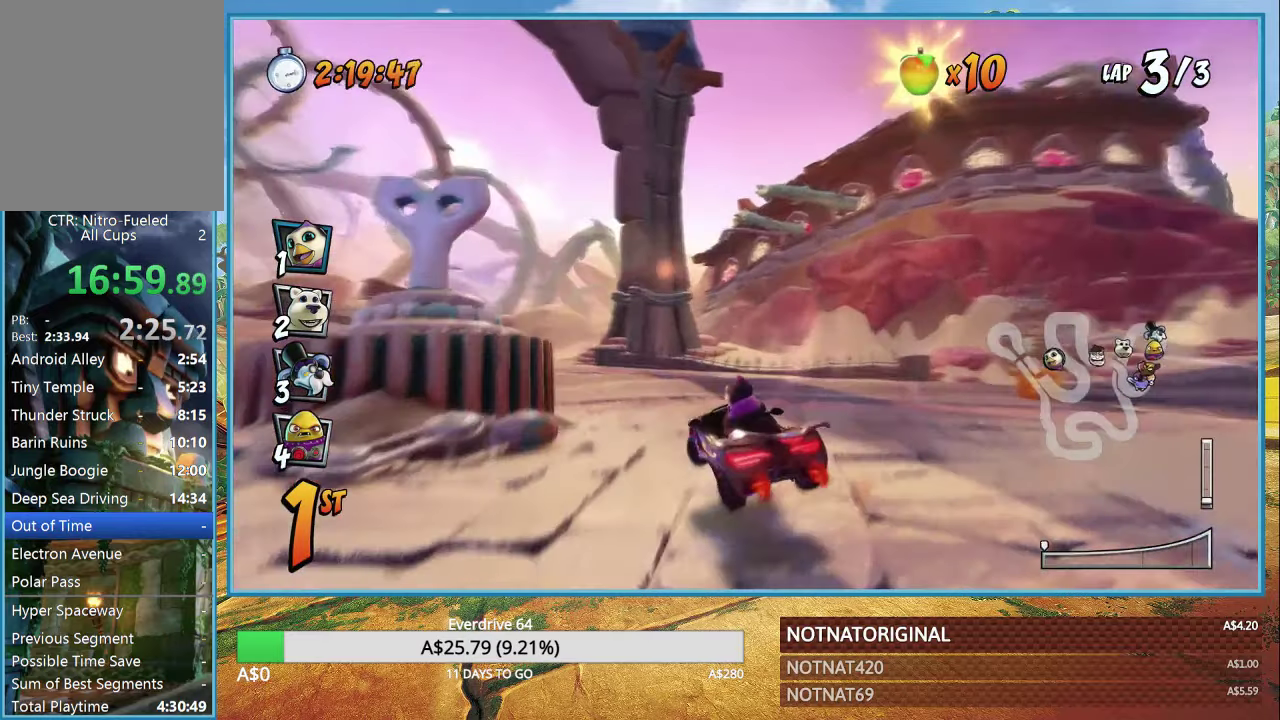
{"buttons": ["CROSS"], "left_stick": "left", "right_stick": "center", "events": [[16, "R1", "down"], [150, "R1", "up"]]}
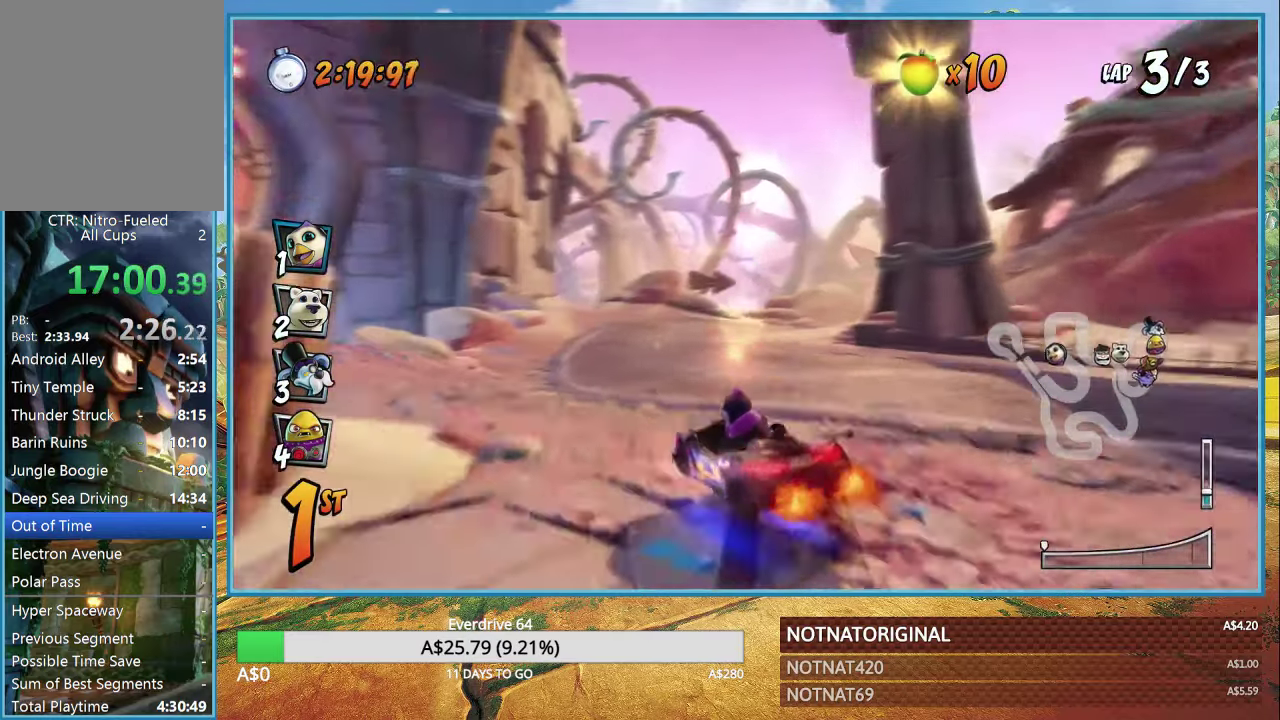
{"buttons": ["CROSS", "R1"], "left_stick": "right", "right_stick": "center", "events": [[100, "R1", "down"], [483, "left_stick", "right"]]}
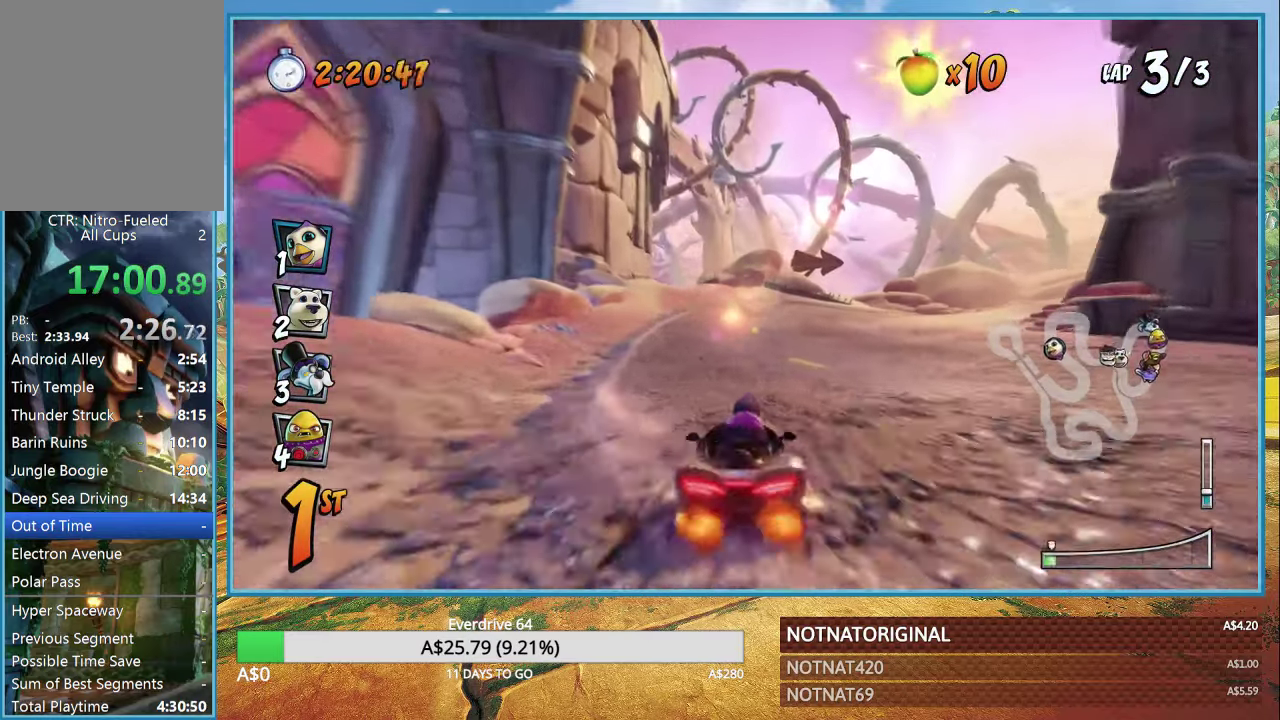
{"buttons": ["CROSS", "R1"], "left_stick": "left", "right_stick": "center", "events": [[283, "left_stick", "left"]]}
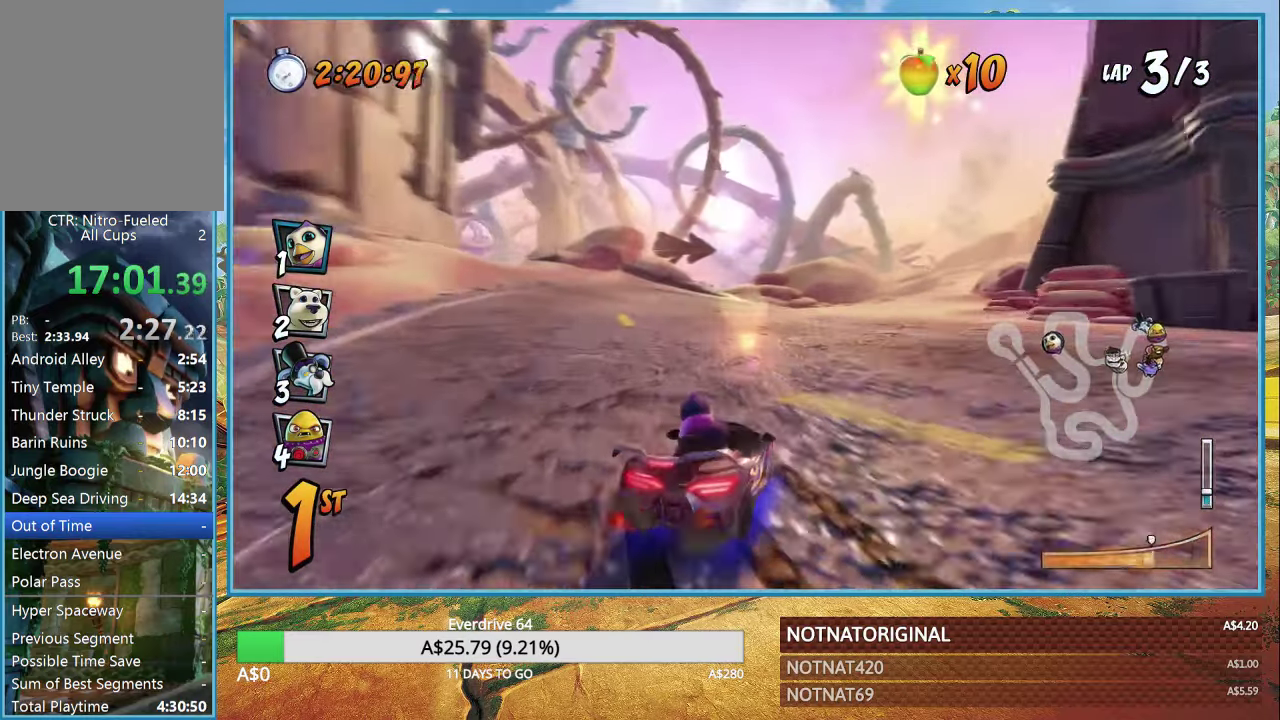
{"buttons": ["CROSS", "R1"], "left_stick": "right", "right_stick": "center", "events": [[250, "L1", "down"], [300, "left_stick", "right"], [366, "L1", "up"]]}
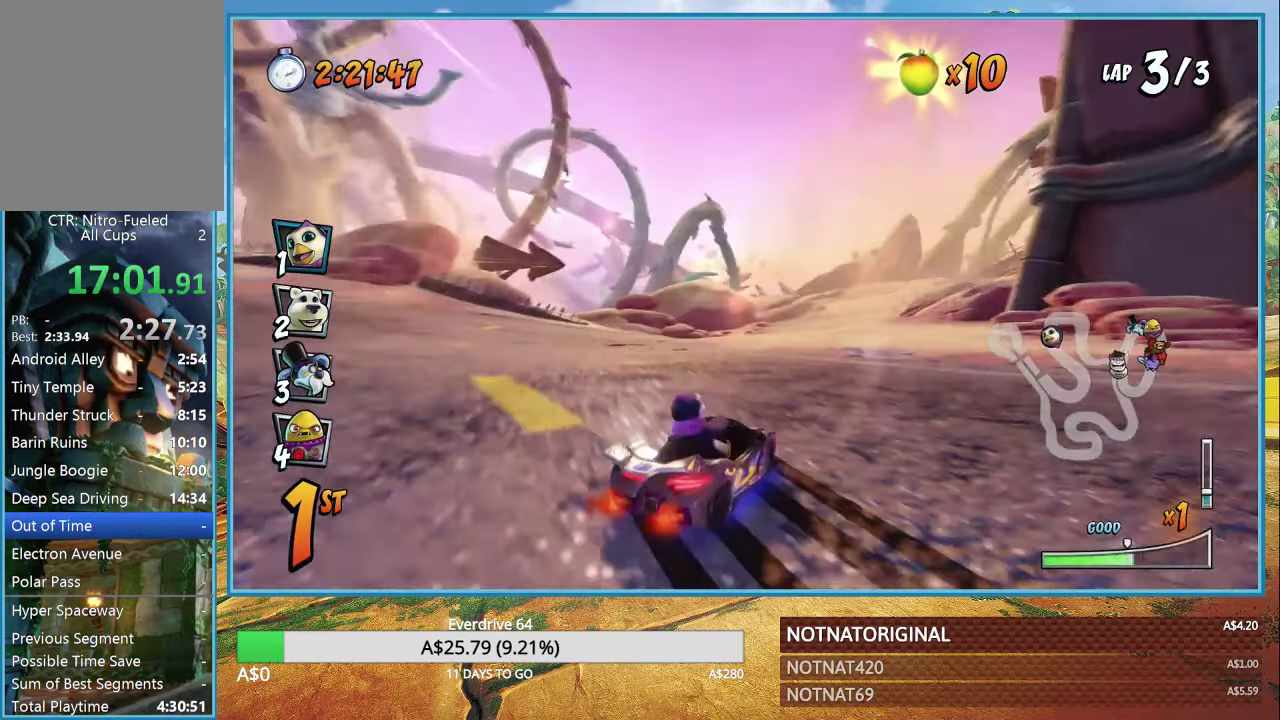
{"buttons": ["CROSS", "R1"], "left_stick": "left", "right_stick": "center", "events": [[33, "left_stick", "left"]]}
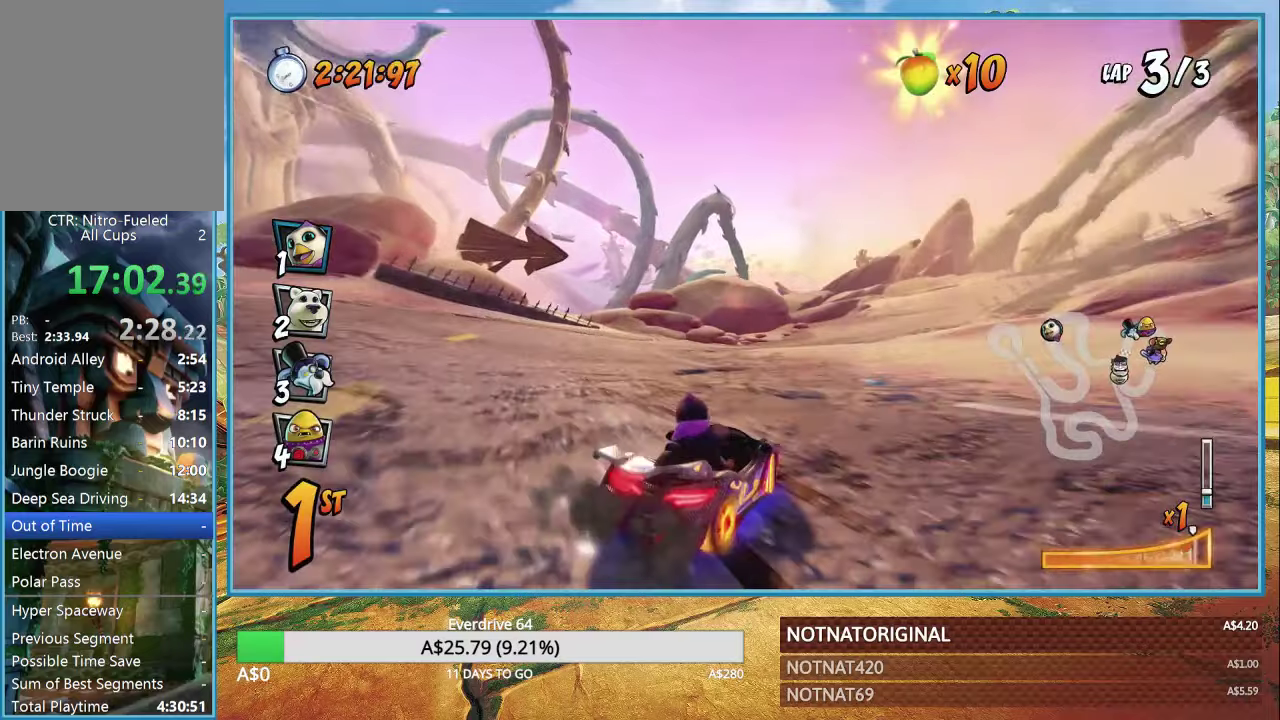
{"buttons": ["CROSS", "R1"], "left_stick": "right", "right_stick": "center", "events": [[117, "left_stick", "right"], [167, "L1", "down"], [317, "L1", "up"]]}
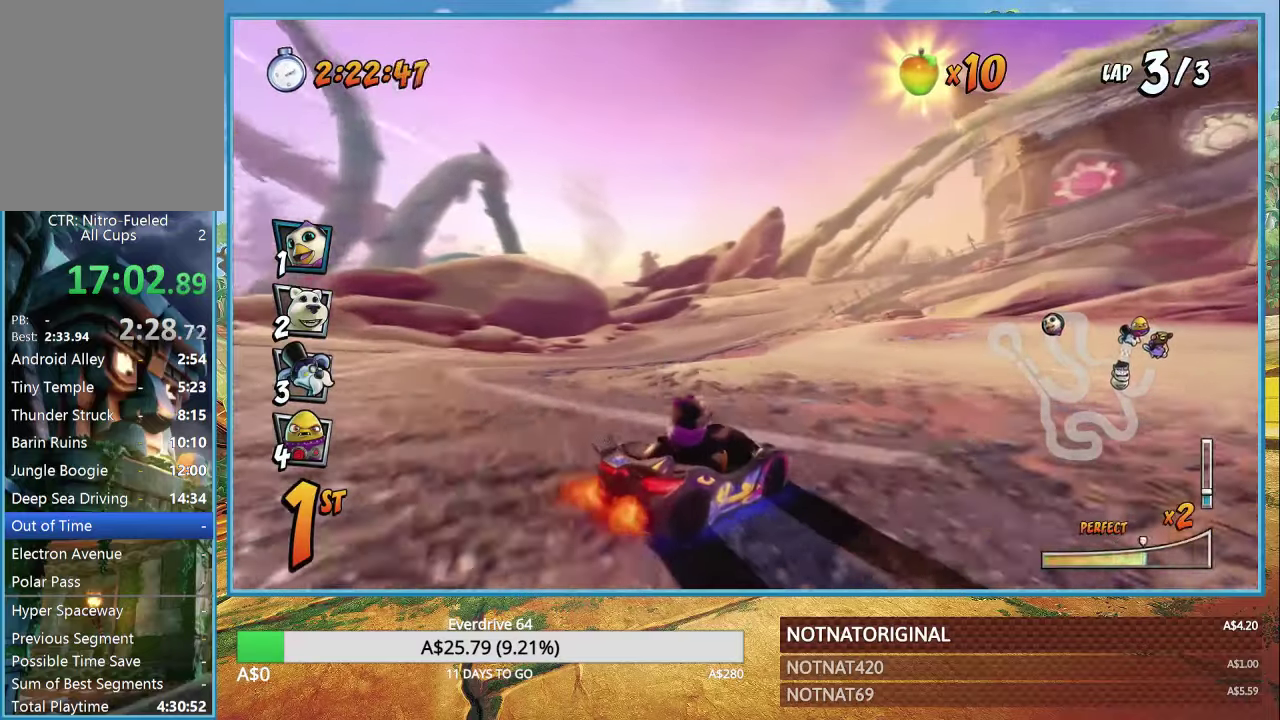
{"buttons": ["CROSS", "L1", "R1"], "left_stick": "left", "right_stick": "center", "events": [[100, "left_stick", "left"], [417, "L1", "down"]]}
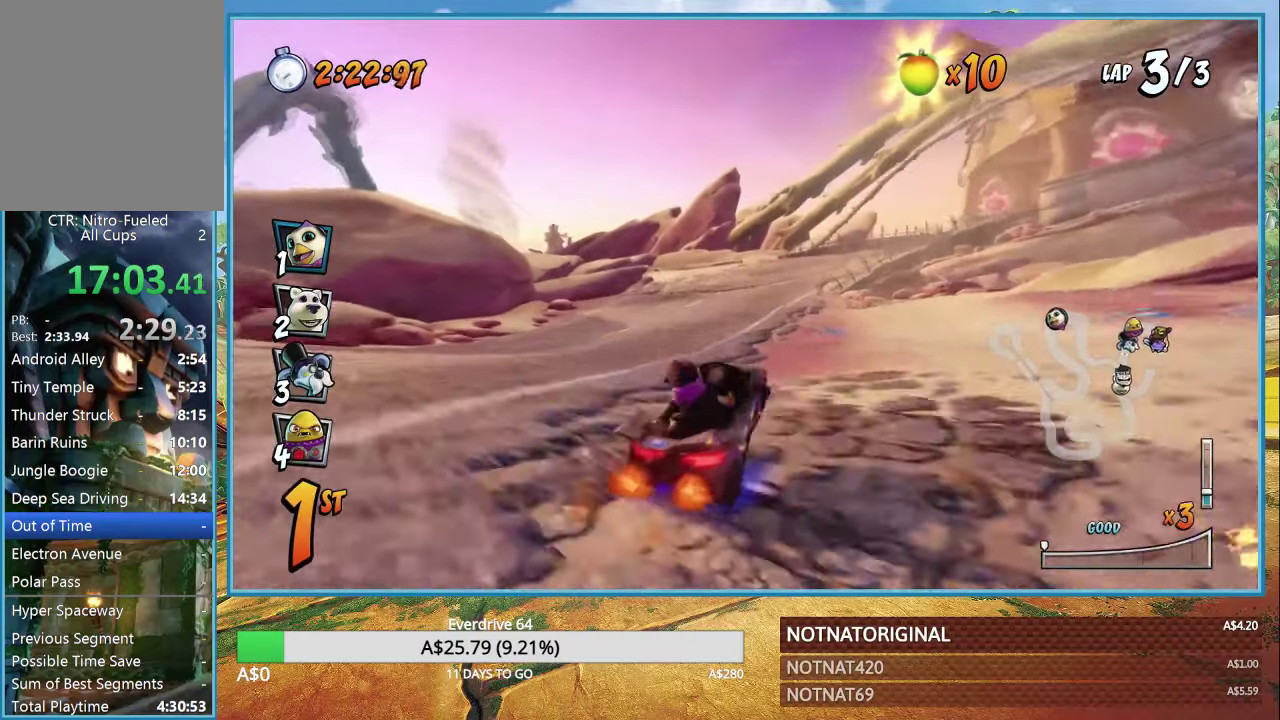
{"buttons": ["CROSS", "R1"], "left_stick": "right", "right_stick": "center", "events": [[33, "R1", "up"], [67, "L1", "up"], [67, "left_stick", "center"], [150, "R1", "down"], [283, "left_stick", "right"]]}
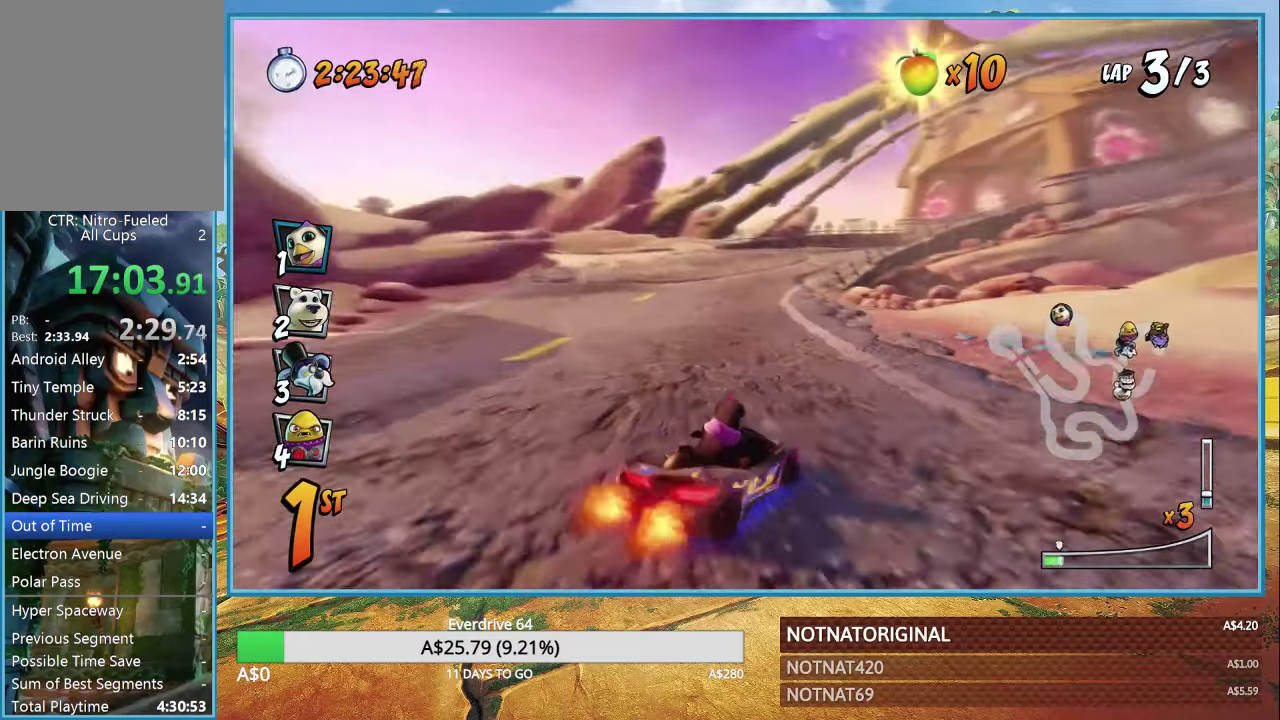
{"buttons": ["CROSS", "R1"], "left_stick": "left", "right_stick": "center", "events": [[333, "left_stick", "left"]]}
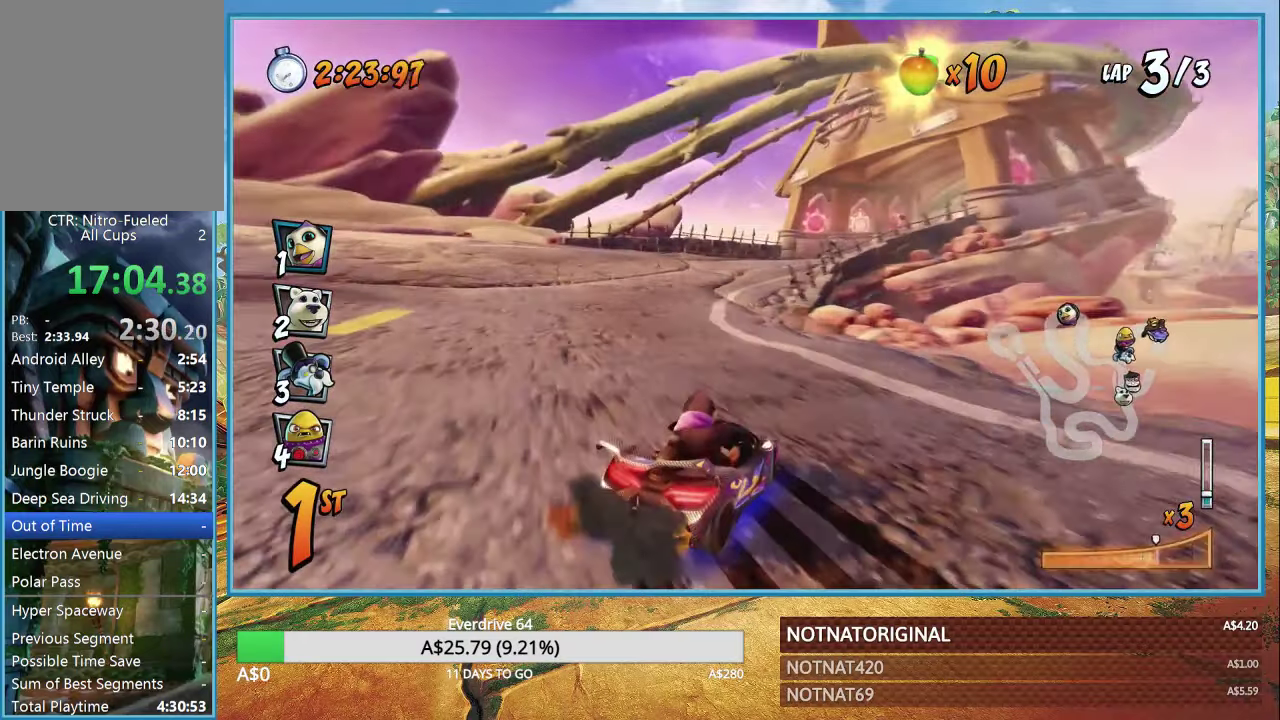
{"buttons": ["CROSS", "R1"], "left_stick": "right", "right_stick": "center", "events": [[150, "L1", "down"], [167, "left_stick", "right"], [250, "L1", "up"]]}
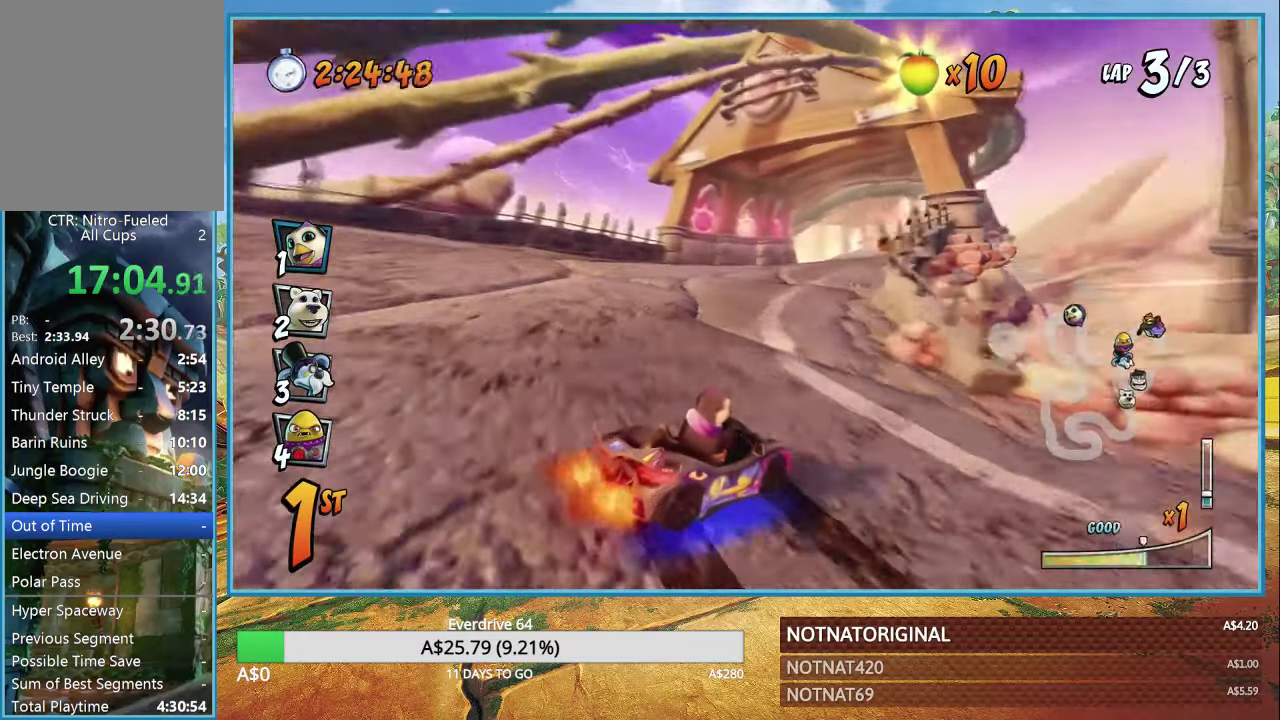
{"buttons": ["CROSS", "R1"], "left_stick": "right", "right_stick": "center", "events": [[400, "L1", "down"], [500, "L1", "up"]]}
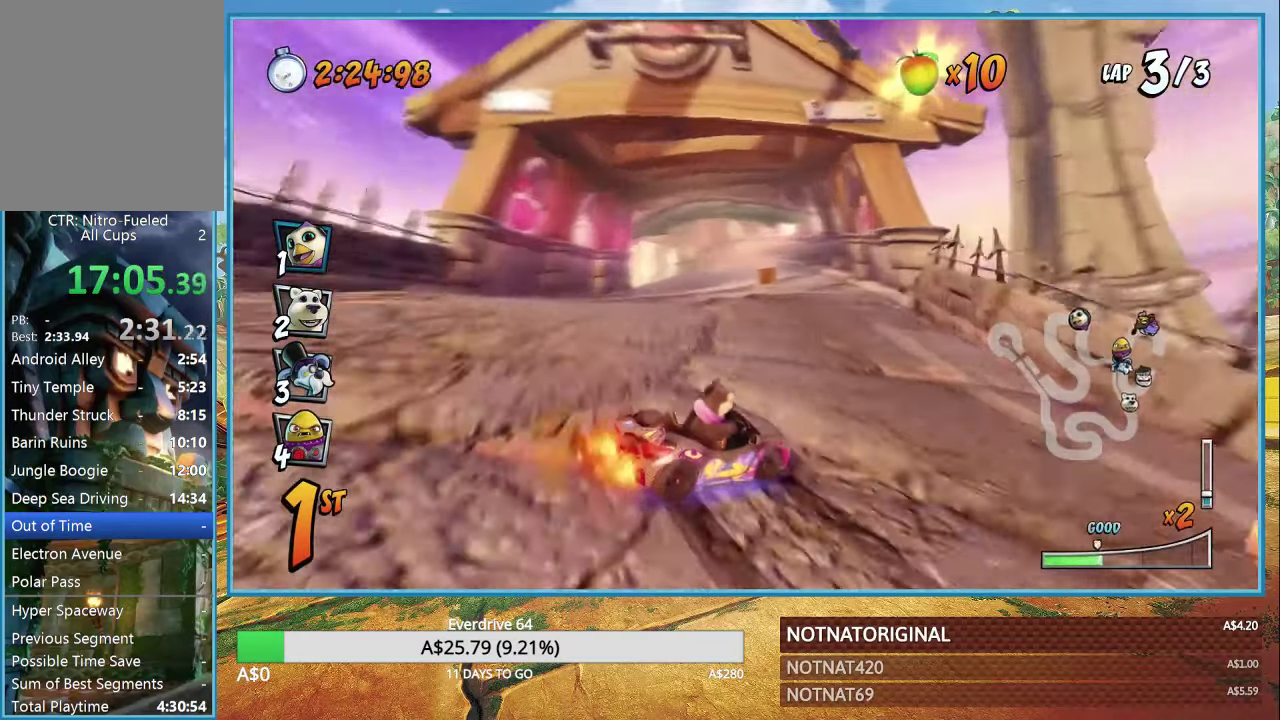
{"buttons": ["CROSS", "R1"], "left_stick": "right", "right_stick": "center", "events": []}
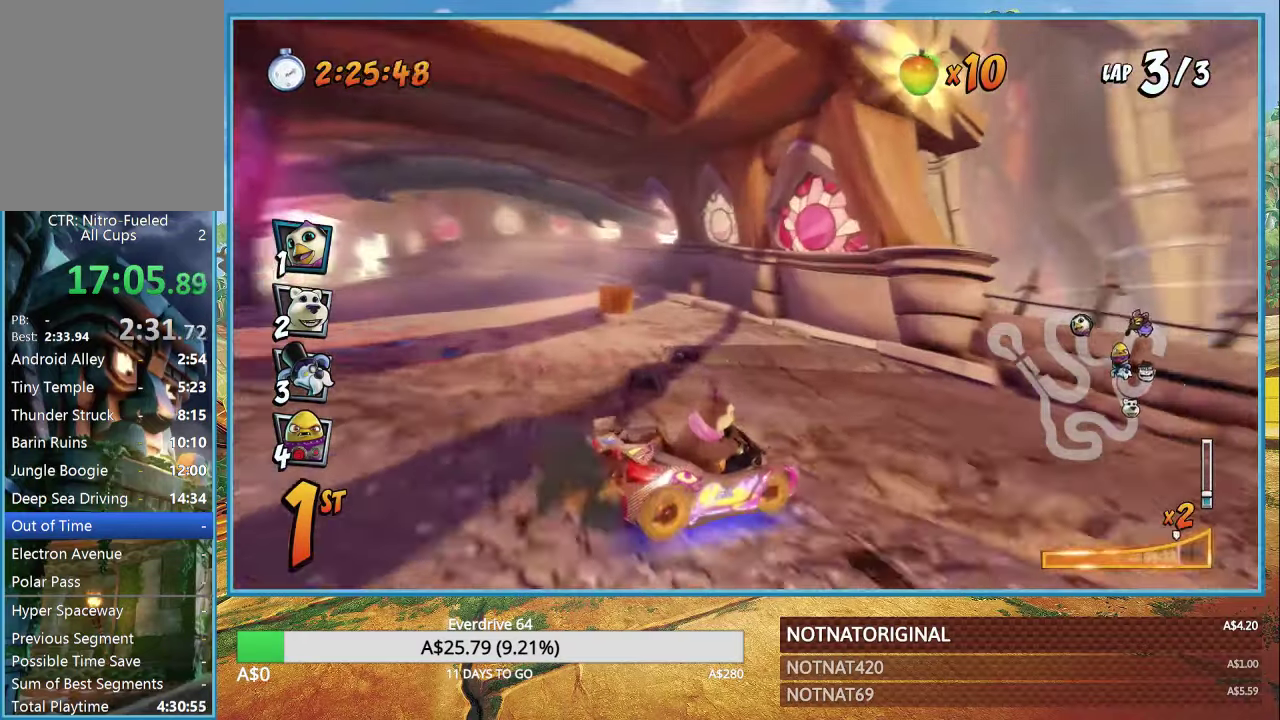
{"buttons": ["CROSS", "R1"], "left_stick": "left", "right_stick": "center", "events": [[167, "L1", "down"], [183, "R1", "up"], [250, "L1", "up"], [300, "left_stick", "center"], [333, "R1", "down"], [350, "left_stick", "left"]]}
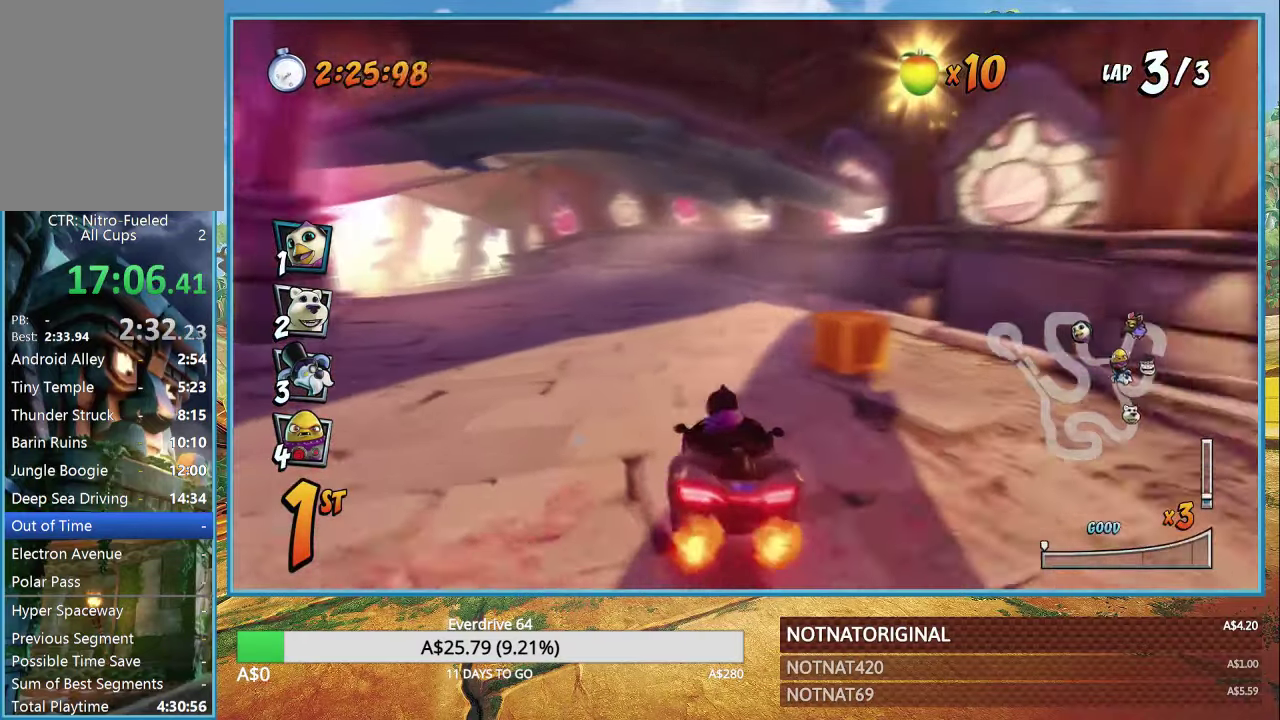
{"buttons": ["CROSS", "R1"], "left_stick": "left", "right_stick": "center", "events": []}
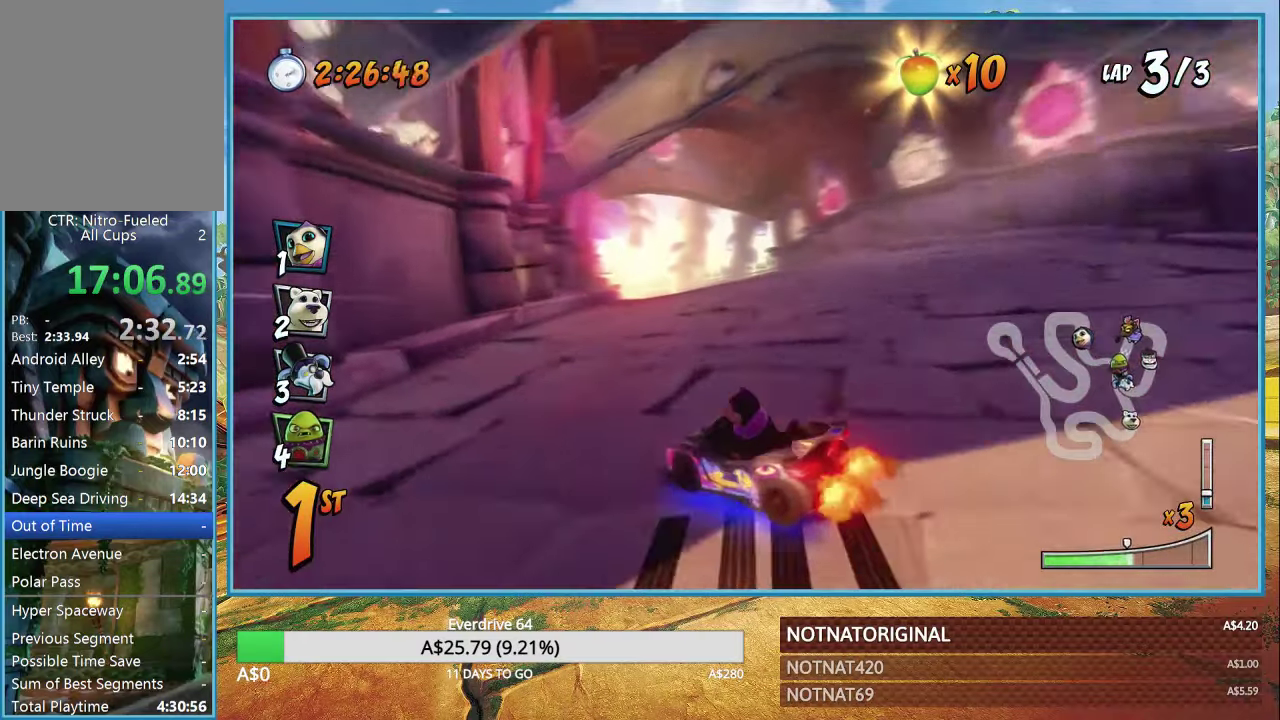
{"buttons": ["CROSS", "R1"], "left_stick": "right", "right_stick": "center", "events": [[300, "L1", "down"], [333, "left_stick", "right"], [400, "L1", "up"]]}